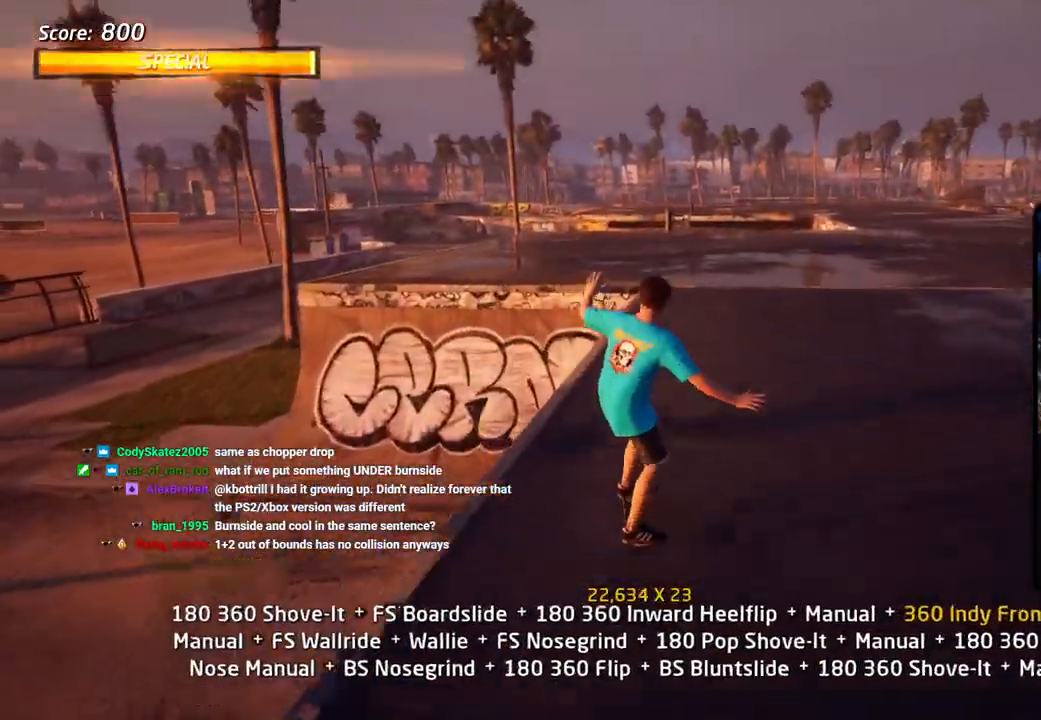
Gameplay with a controller (PlayStation layout); each line is a JSON object with the inputs held at the frame after it. "events" lists button and stick changes between this image and that frame as [ms after this image, input, new state], when the widget could be followed in between.
{"buttons": ["TRIANGLE", "DPAD_DOWN"], "left_stick": "center", "right_stick": "center", "events": [[33, "TRIANGLE", "down"], [133, "DPAD_RIGHT", "up"], [167, "DPAD_UP", "up"], [483, "DPAD_DOWN", "down"]]}
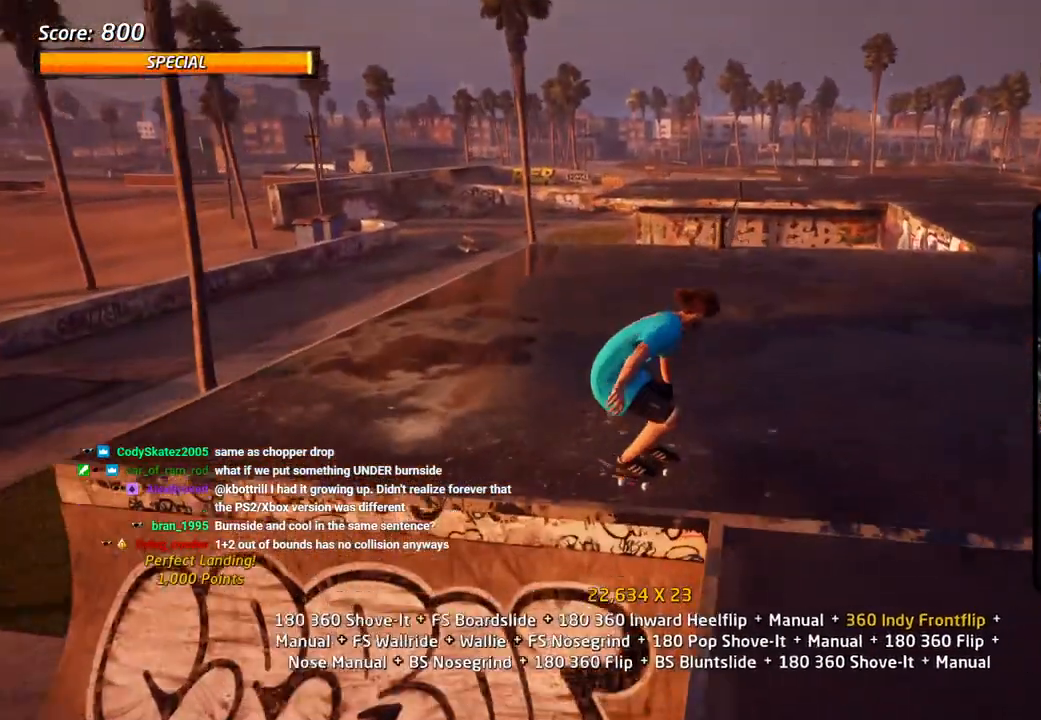
{"buttons": ["CROSS", "TRIANGLE"], "left_stick": "center", "right_stick": "center", "events": [[33, "DPAD_DOWN", "up"], [100, "CROSS", "down"], [100, "DPAD_UP", "down"], [167, "DPAD_UP", "up"], [183, "CROSS", "up"], [183, "DPAD_DOWN", "down"], [233, "DPAD_RIGHT", "down"], [283, "DPAD_DOWN", "up"], [300, "CROSS", "down"], [300, "DPAD_RIGHT", "up"], [300, "DPAD_UP", "down"], [400, "DPAD_UP", "up"], [433, "DPAD_DOWN", "down"], [500, "DPAD_DOWN", "up"]]}
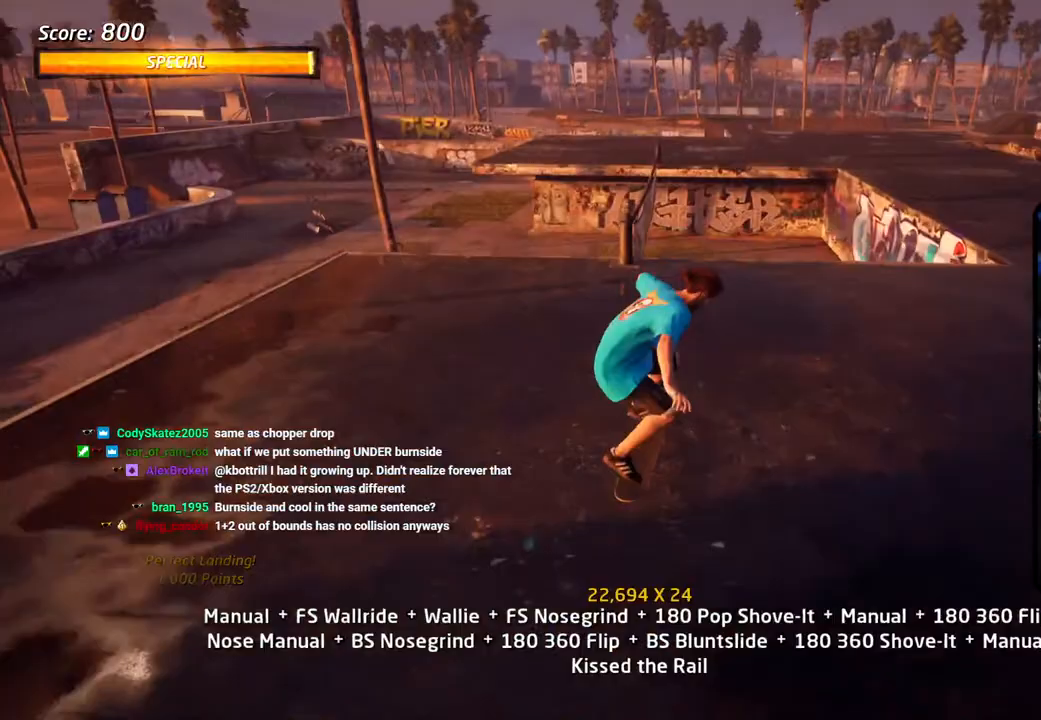
{"buttons": ["CROSS", "DPAD_DOWN", "DPAD_LEFT"], "left_stick": "center", "right_stick": "center"}
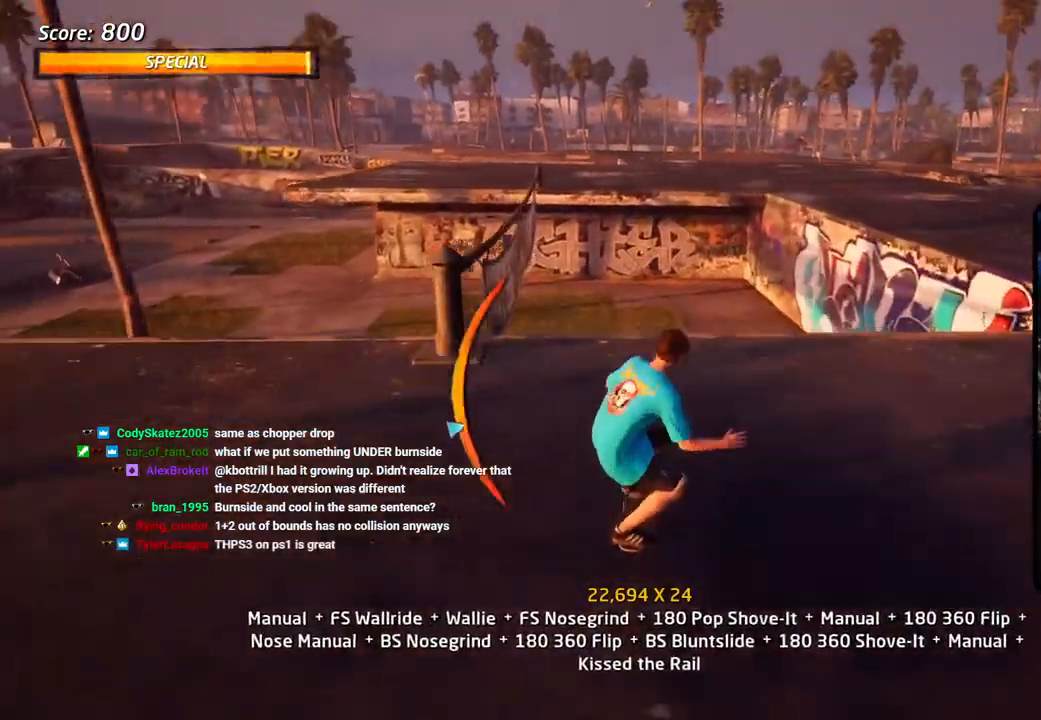
{"buttons": ["TRIANGLE"], "left_stick": "center", "right_stick": "center", "events": [[150, "CROSS", "up"], [150, "DPAD_DOWN", "up"], [183, "DPAD_LEFT", "up"], [300, "DPAD_LEFT", "down"], [317, "TRIANGLE", "down"], [400, "DPAD_LEFT", "up"]]}
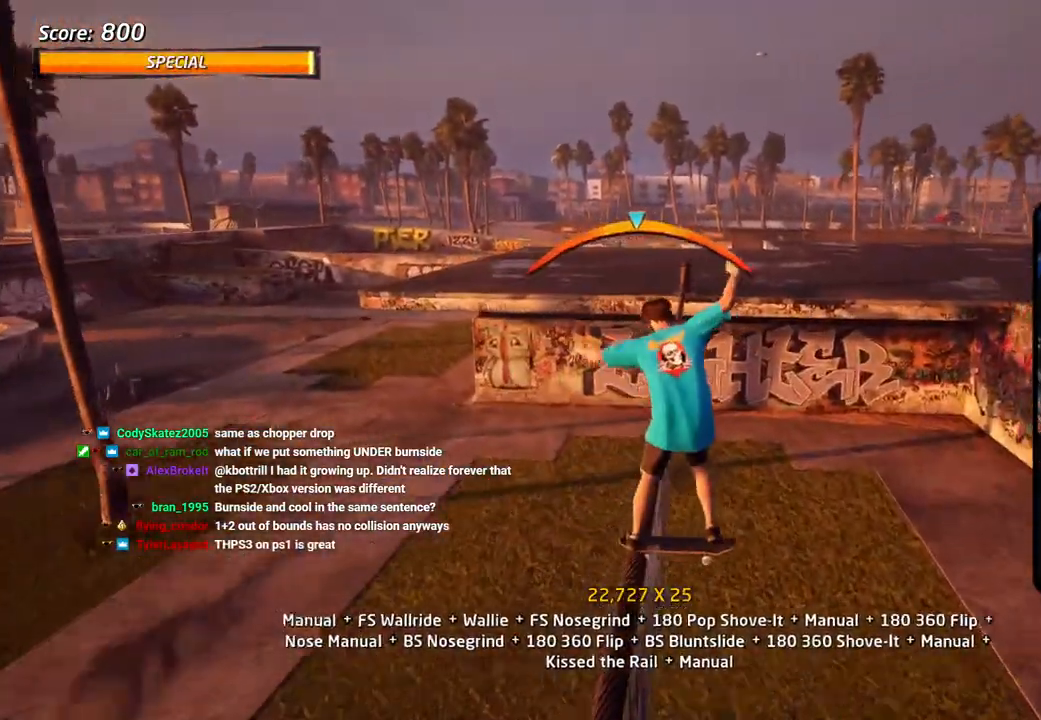
{"buttons": ["CROSS"], "left_stick": "center", "right_stick": "center", "events": [[83, "TRIANGLE", "up"], [117, "CROSS", "down"], [217, "DPAD_RIGHT", "down"], [300, "DPAD_RIGHT", "up"], [383, "DPAD_LEFT", "down"], [467, "DPAD_LEFT", "up"]]}
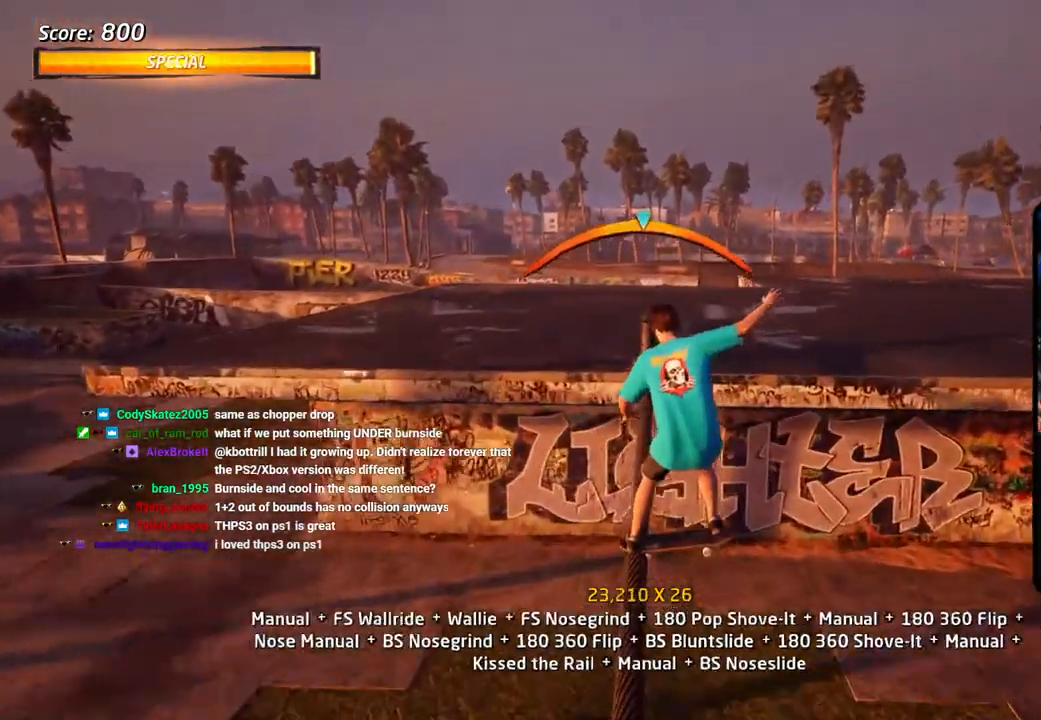
{"buttons": ["CROSS", "L1"], "left_stick": "center", "right_stick": "center", "events": [[50, "DPAD_DOWN", "down"], [50, "DPAD_RIGHT", "down"], [100, "L1", "down"], [100, "SQUARE", "down"], [133, "CROSS", "up"], [233, "SQUARE", "up"], [300, "SQUARE", "down"], [317, "DPAD_RIGHT", "up"], [417, "DPAD_DOWN", "up"], [433, "DPAD_UP", "down"], [467, "SQUARE", "up"], [500, "CROSS", "down"], [500, "DPAD_UP", "up"]]}
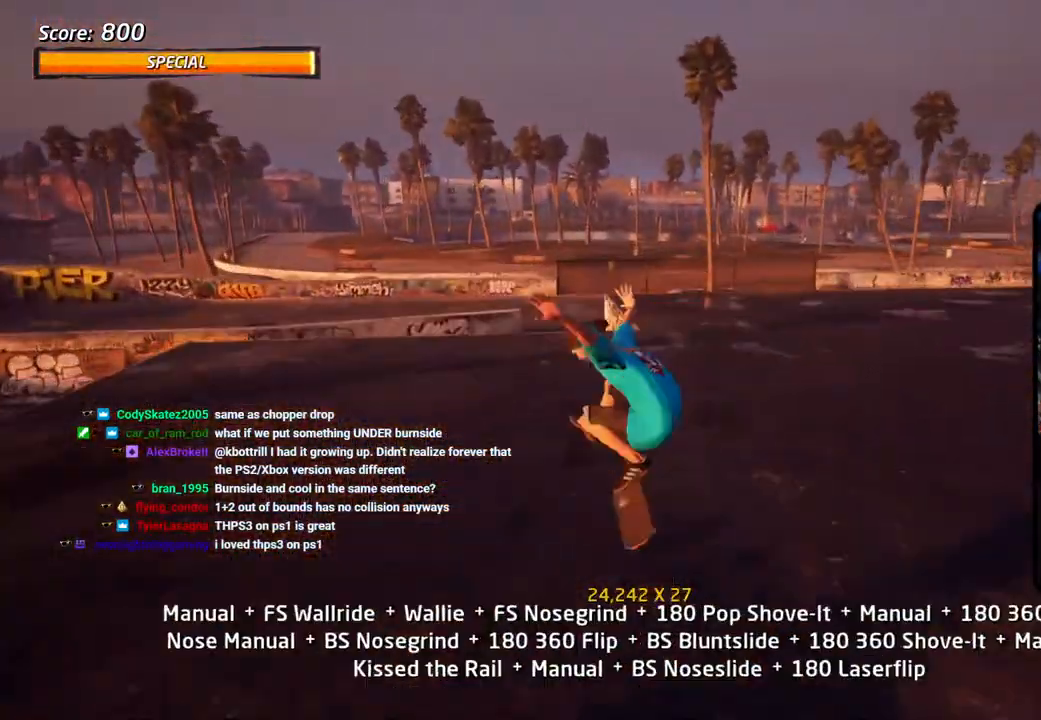
{"buttons": ["CROSS", "DPAD_DOWN", "DPAD_RIGHT"], "left_stick": "center", "right_stick": "center", "events": [[33, "L1", "up"], [83, "DPAD_DOWN", "down"], [167, "DPAD_DOWN", "up"], [233, "DPAD_UP", "down"], [467, "DPAD_UP", "up"], [483, "DPAD_RIGHT", "down"], [500, "DPAD_DOWN", "down"]]}
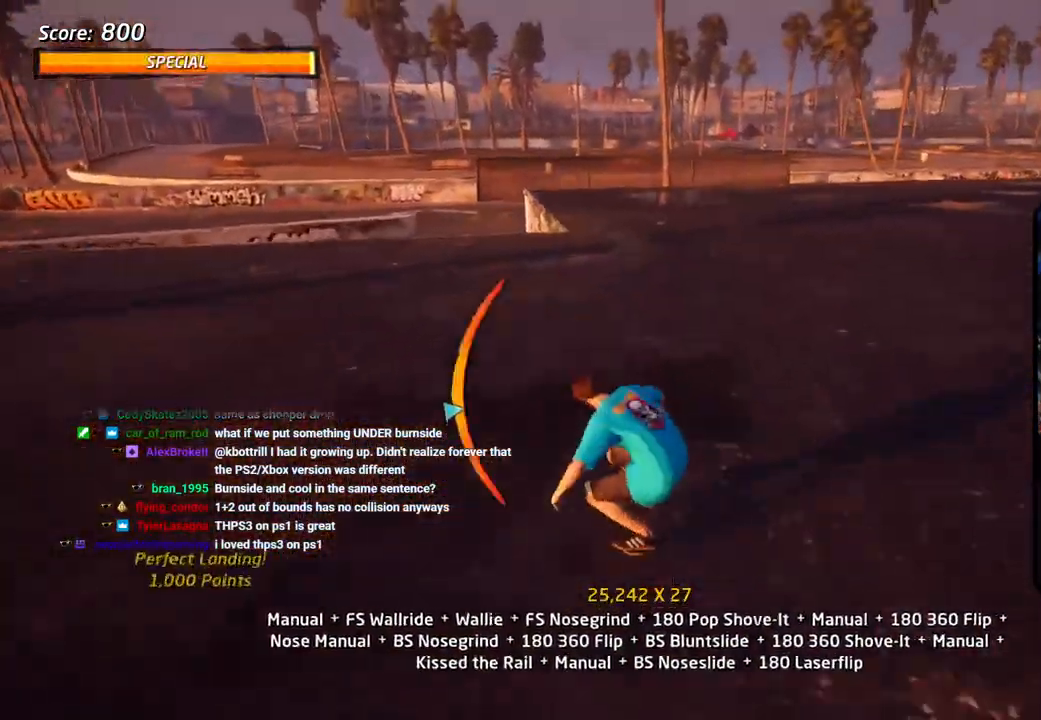
{"buttons": ["CROSS", "DPAD_DOWN"], "left_stick": "center", "right_stick": "center", "events": [[33, "SQUARE", "down"], [67, "R1", "down"], [150, "SQUARE", "up"], [183, "CROSS", "up"], [217, "SQUARE", "down"], [233, "DPAD_DOWN", "up"], [250, "DPAD_RIGHT", "up"], [350, "DPAD_UP", "down"], [383, "SQUARE", "up"], [433, "CROSS", "down"], [433, "DPAD_UP", "up"], [467, "R1", "up"], [500, "DPAD_DOWN", "down"]]}
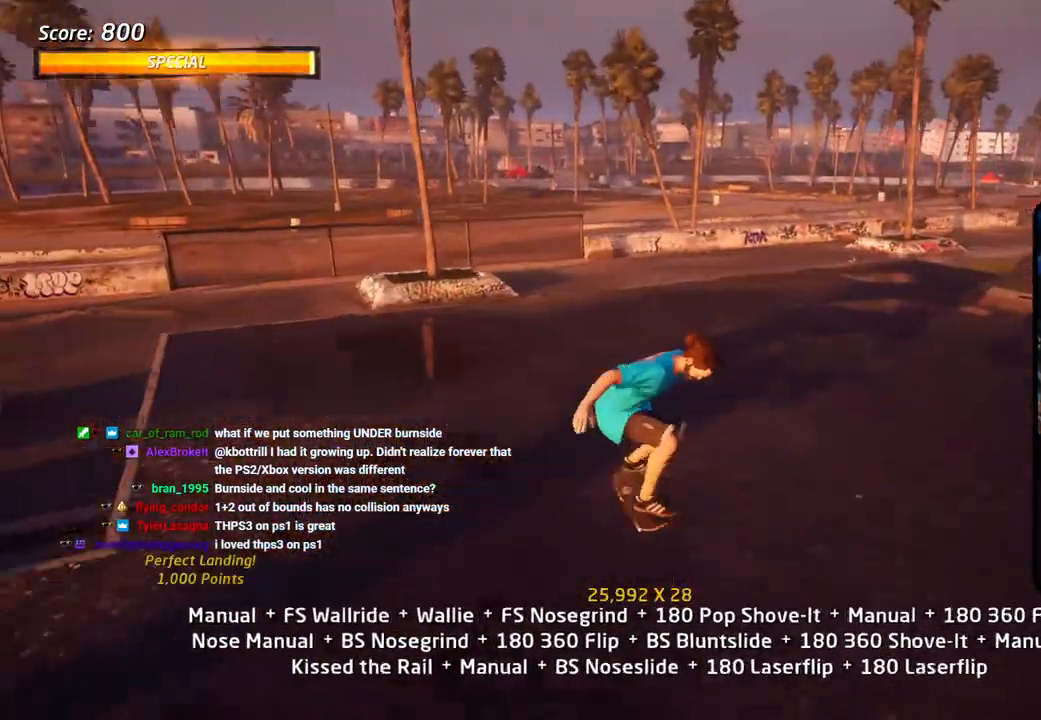
{"buttons": ["L1", "DPAD_DOWN", "DPAD_RIGHT"], "left_stick": "center", "right_stick": "center", "events": [[67, "DPAD_RIGHT", "down"], [100, "DPAD_RIGHT", "up"], [100, "DPAD_UP", "down"], [250, "DPAD_DOWN", "up"], [250, "DPAD_RIGHT", "down"], [300, "DPAD_DOWN", "down"], [300, "DPAD_UP", "up"], [367, "L1", "down"], [367, "SQUARE", "down"], [383, "CROSS", "up"], [450, "SQUARE", "up"]]}
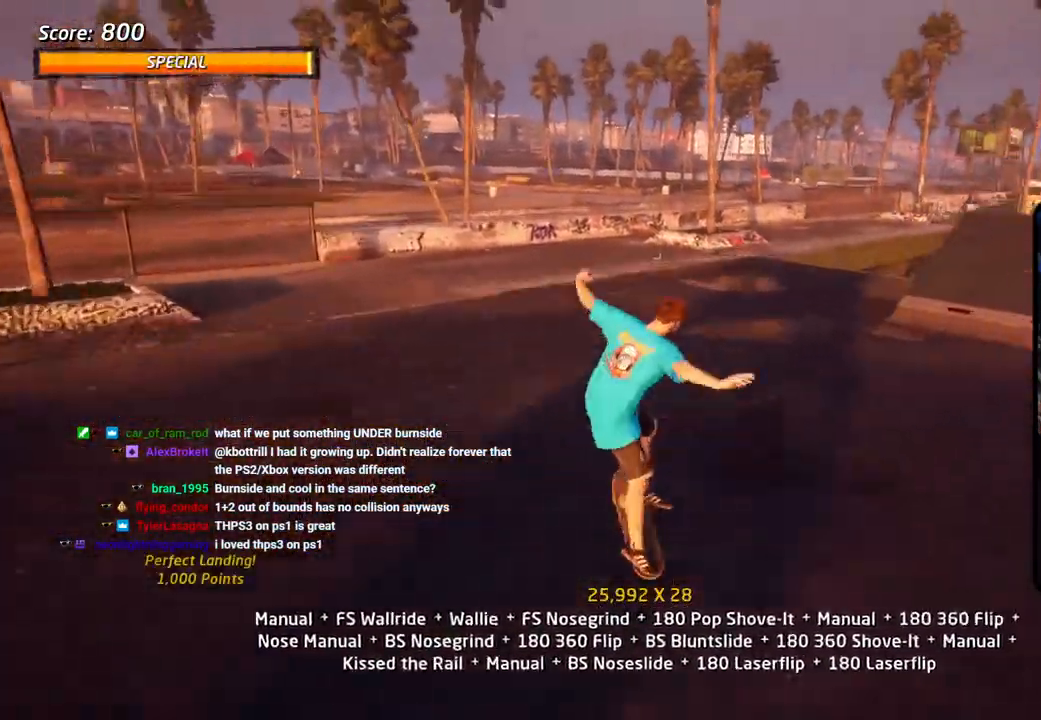
{"buttons": ["CROSS", "DPAD_UP"], "left_stick": "center", "right_stick": "center", "events": [[17, "SQUARE", "down"], [50, "DPAD_DOWN", "up"], [167, "DPAD_RIGHT", "up"], [167, "DPAD_UP", "down"], [183, "SQUARE", "up"], [217, "CROSS", "down"], [233, "DPAD_UP", "up"], [283, "L1", "up"], [300, "DPAD_DOWN", "down"], [400, "DPAD_RIGHT", "down"], [417, "DPAD_DOWN", "up"], [417, "DPAD_RIGHT", "up"], [433, "DPAD_UP", "down"]]}
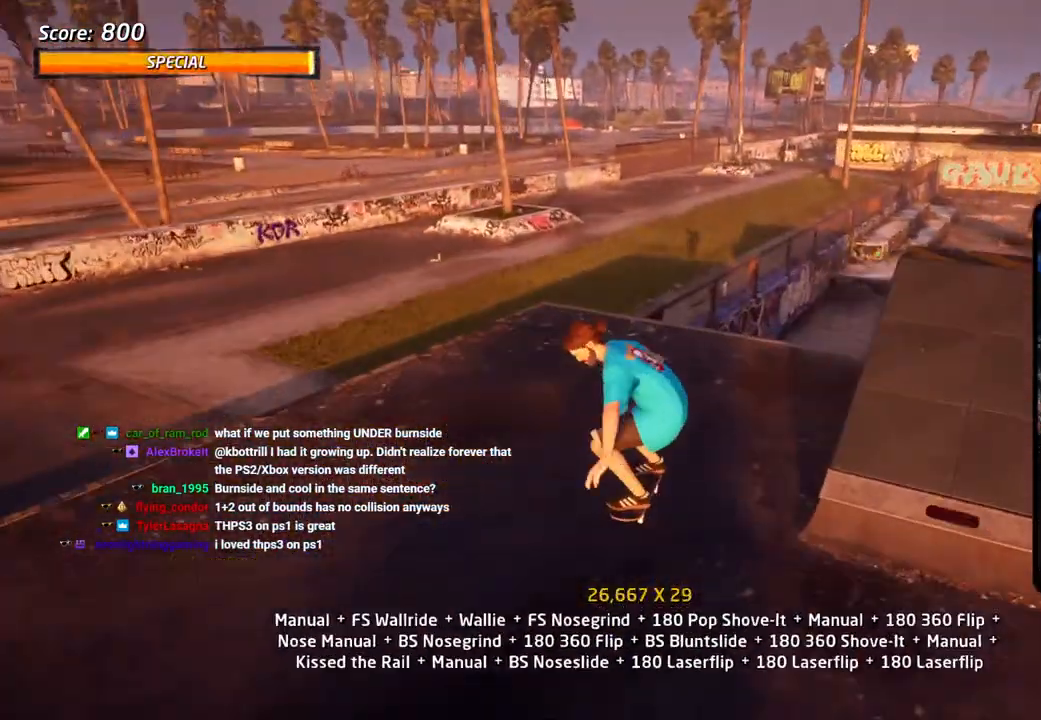
{"buttons": ["R1", "DPAD_DOWN", "DPAD_LEFT"], "left_stick": "center", "right_stick": "center", "events": [[217, "DPAD_UP", "up"], [383, "DPAD_LEFT", "down"], [383, "SQUARE", "down"], [400, "CROSS", "up"], [400, "R1", "down"], [417, "DPAD_DOWN", "down"], [467, "SQUARE", "up"]]}
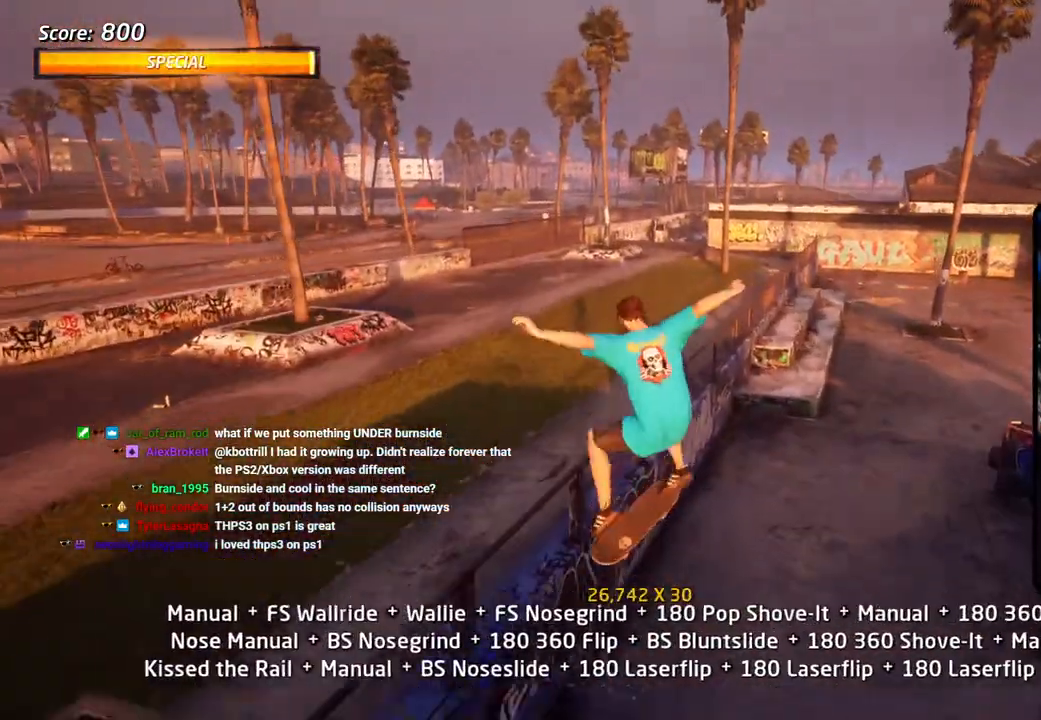
{"buttons": ["R1", "DPAD_DOWN"], "left_stick": "center", "right_stick": "center", "events": [[33, "DPAD_DOWN", "up"], [33, "DPAD_LEFT", "up"], [33, "SQUARE", "down"], [150, "SQUARE", "up"], [350, "DPAD_DOWN", "down"], [417, "DPAD_DOWN", "up"], [467, "DPAD_DOWN", "down"]]}
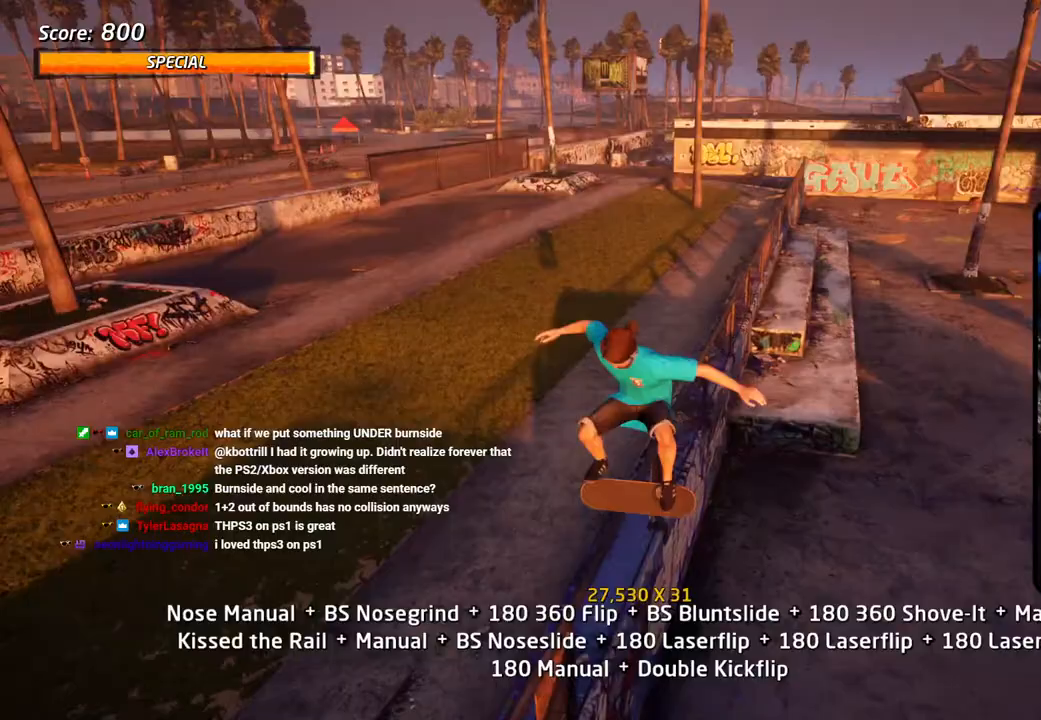
{"buttons": ["CROSS", "DPAD_DOWN"], "left_stick": "center", "right_stick": "center", "events": [[33, "TRIANGLE", "down"], [83, "R1", "up"], [133, "R1", "down"], [233, "R1", "up"], [233, "TRIANGLE", "up"], [250, "CROSS", "down"]]}